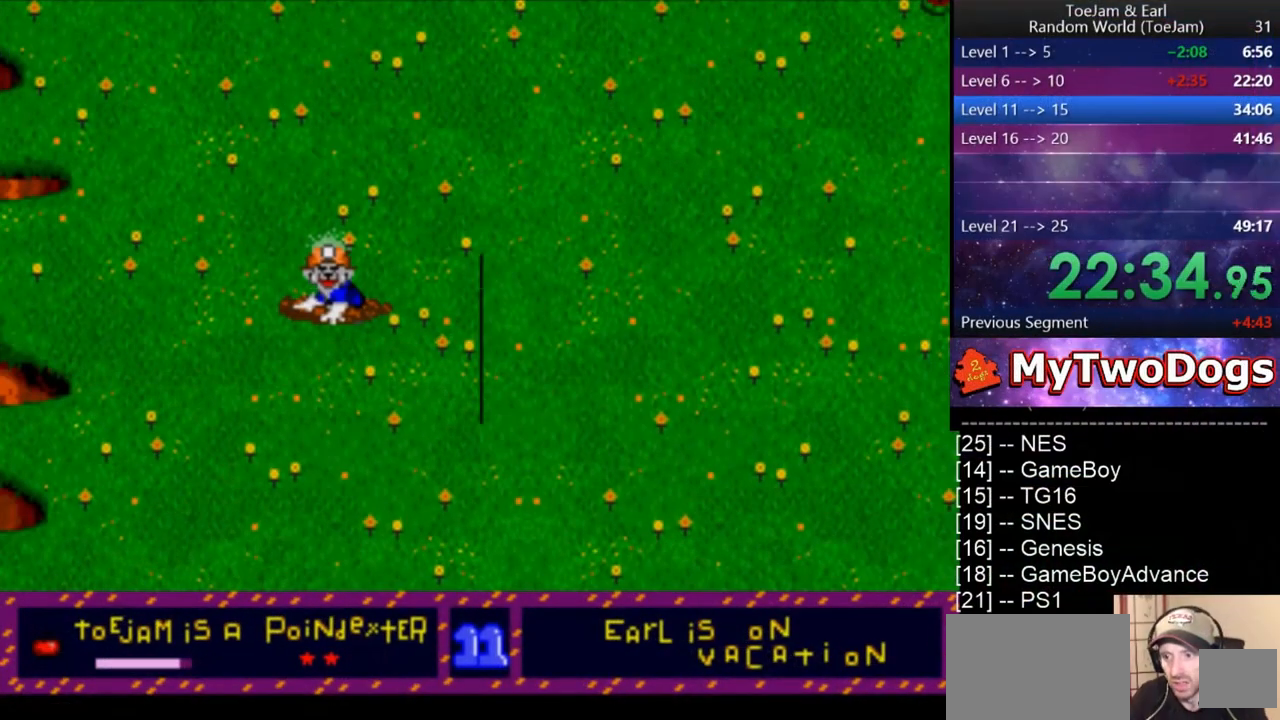
Gameplay with a controller (PlayStation layout); each line is a JSON object with the inputs held at the frame after it. "events" lists button and stick changes between this image and that frame as [ms after this image, input, new state], when the widget could be followed in between. Not read: L1 L3 R1 R3.
{"buttons": ["DPAD_DOWN"], "left_stick": "center", "right_stick": "center", "events": []}
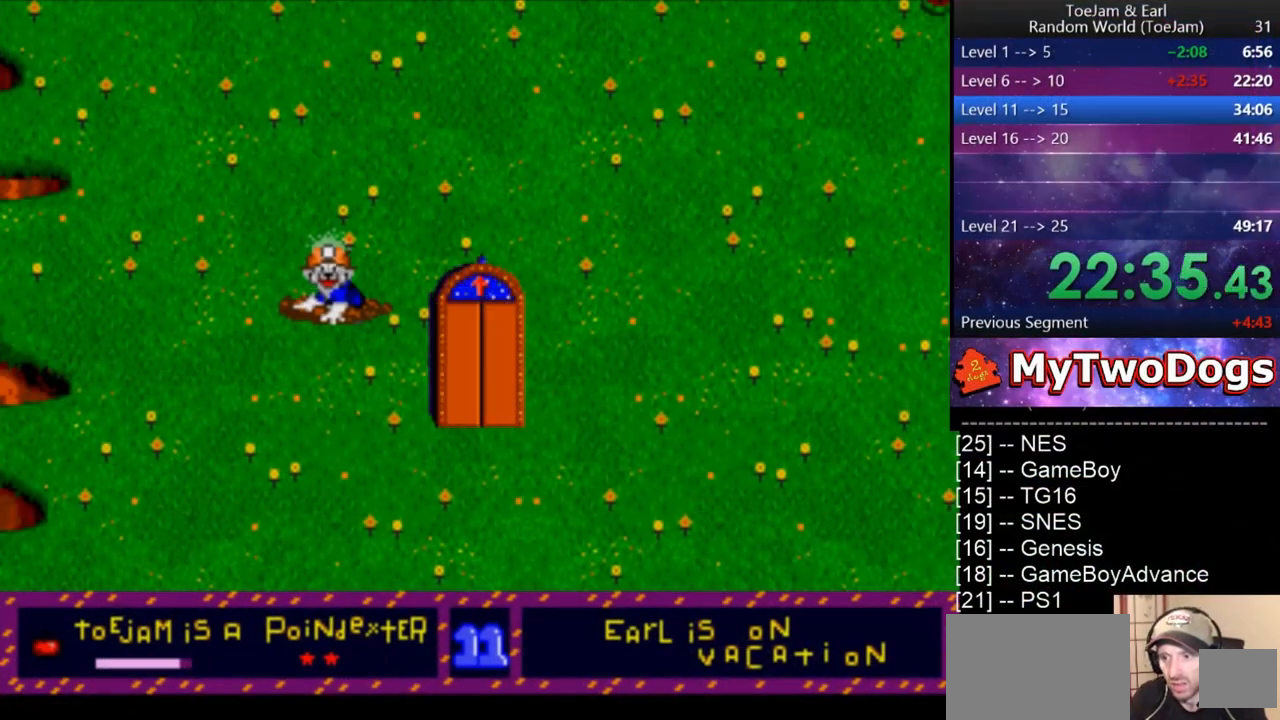
{"buttons": ["DPAD_DOWN"], "left_stick": "center", "right_stick": "center", "events": []}
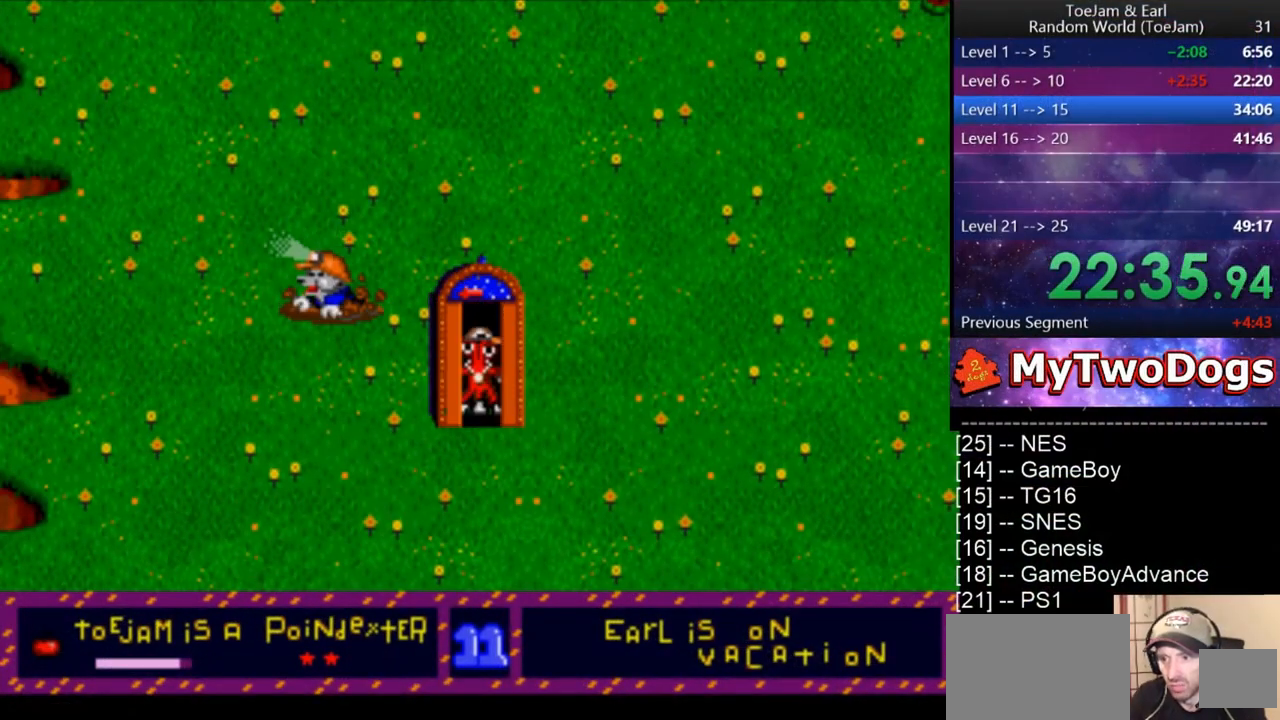
{"buttons": ["DPAD_DOWN"], "left_stick": "center", "right_stick": "center", "events": []}
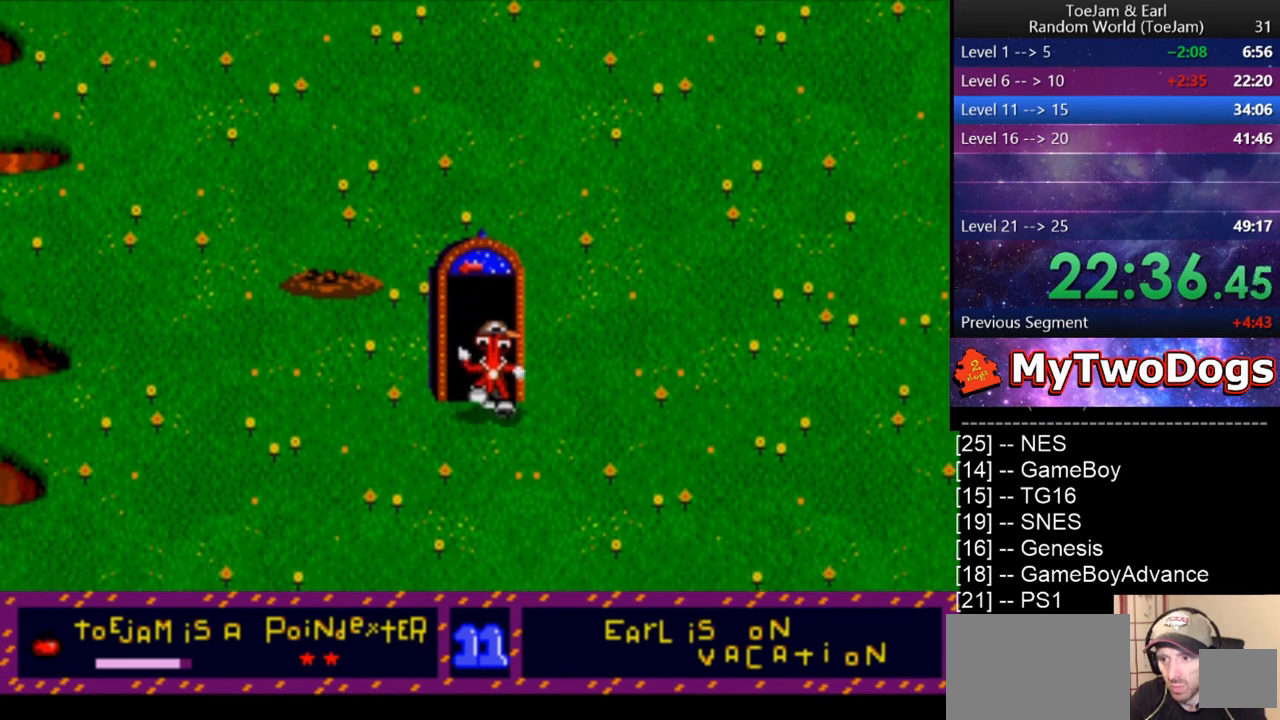
{"buttons": ["DPAD_RIGHT"], "left_stick": "center", "right_stick": "center", "events": [[125, "DPAD_RIGHT", "down"], [250, "DPAD_DOWN", "up"]]}
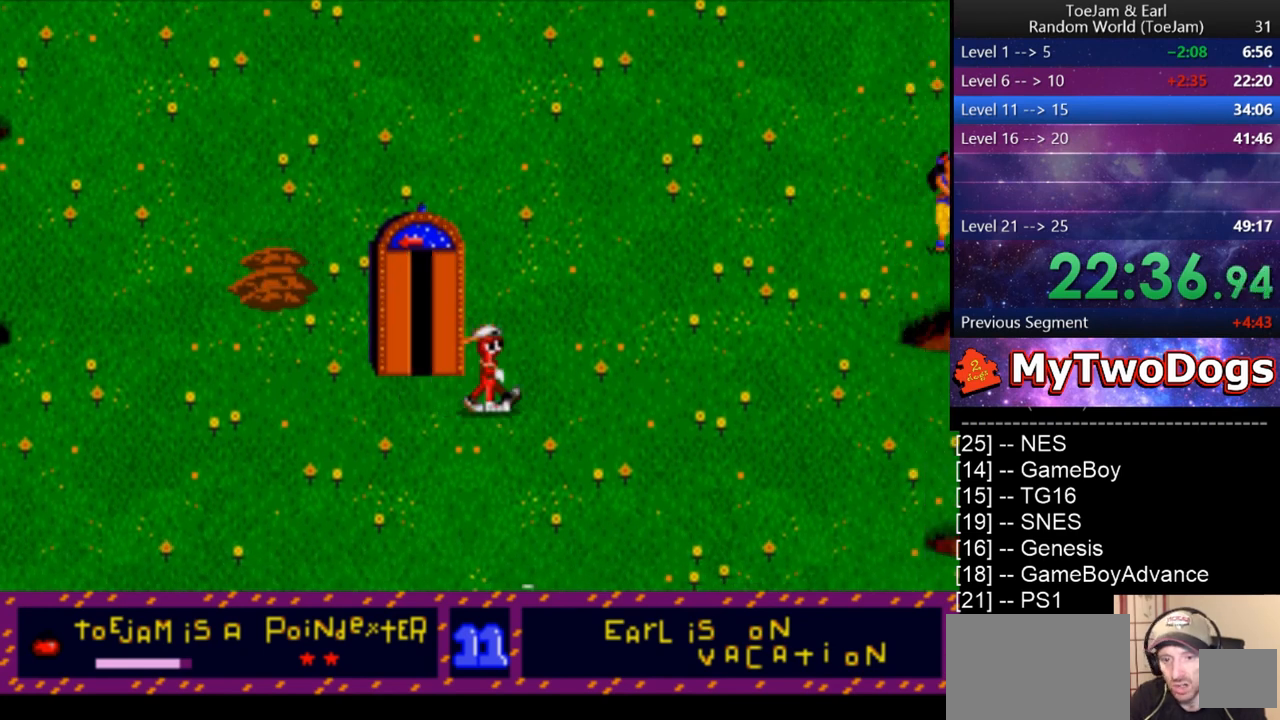
{"buttons": ["DPAD_RIGHT"], "left_stick": "center", "right_stick": "center", "events": []}
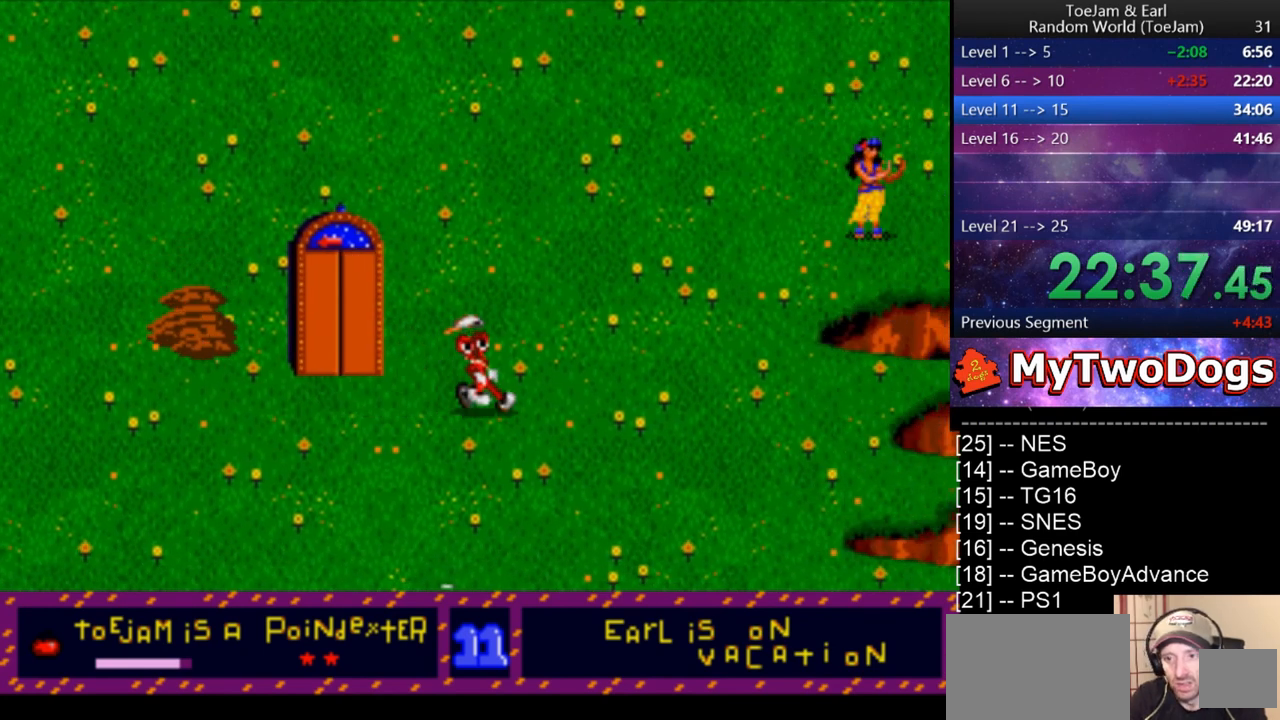
{"buttons": [], "left_stick": "center", "right_stick": "center", "events": [[83, "CIRCLE", "down"], [83, "DPAD_DOWN", "down"], [250, "CIRCLE", "up"], [292, "DPAD_DOWN", "up"], [292, "DPAD_RIGHT", "up"]]}
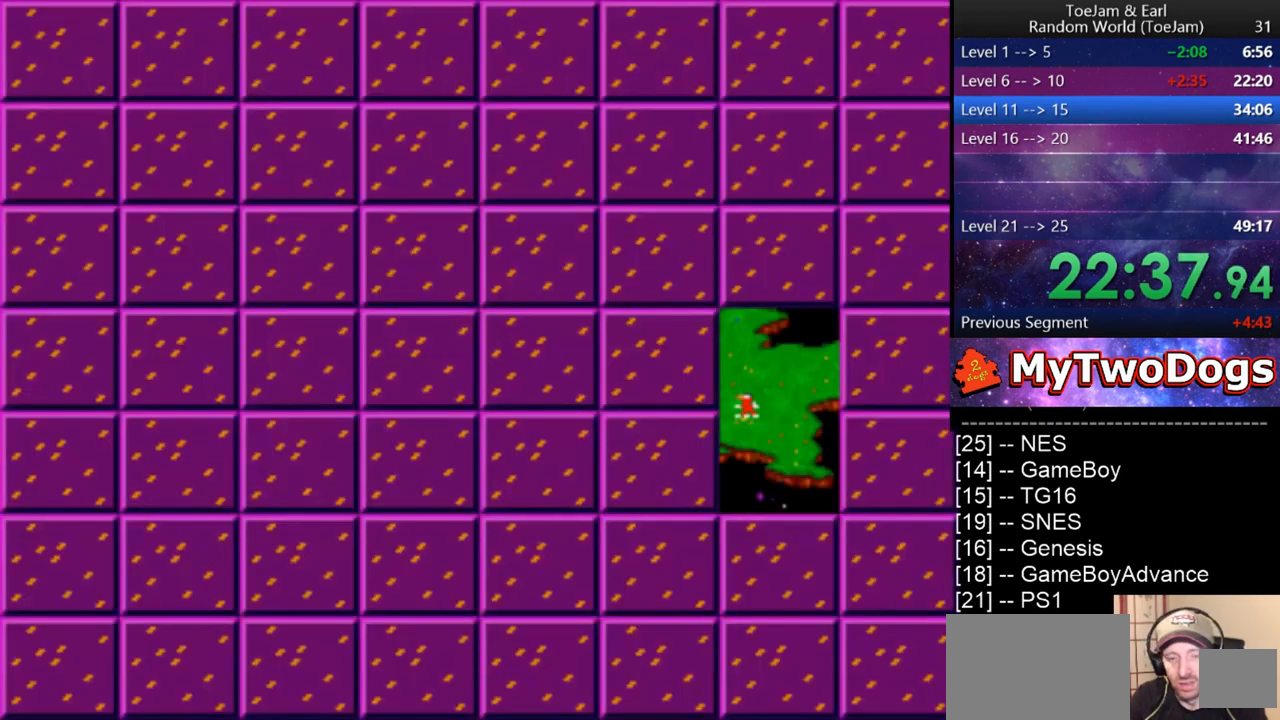
{"buttons": ["CIRCLE", "DPAD_DOWN", "DPAD_RIGHT"], "left_stick": "center", "right_stick": "center", "events": [[292, "DPAD_DOWN", "down"], [417, "CIRCLE", "down"], [500, "DPAD_RIGHT", "down"]]}
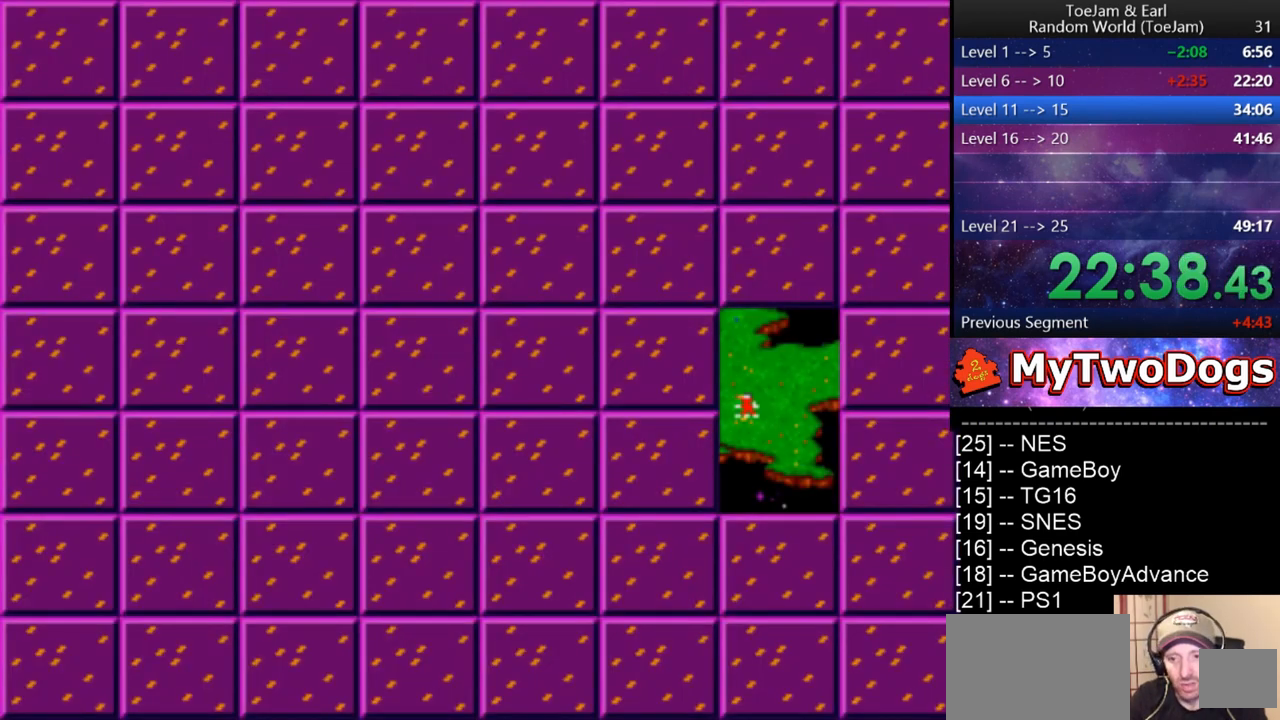
{"buttons": ["DPAD_DOWN", "DPAD_RIGHT"], "left_stick": "center", "right_stick": "center", "events": [[83, "CIRCLE", "up"]]}
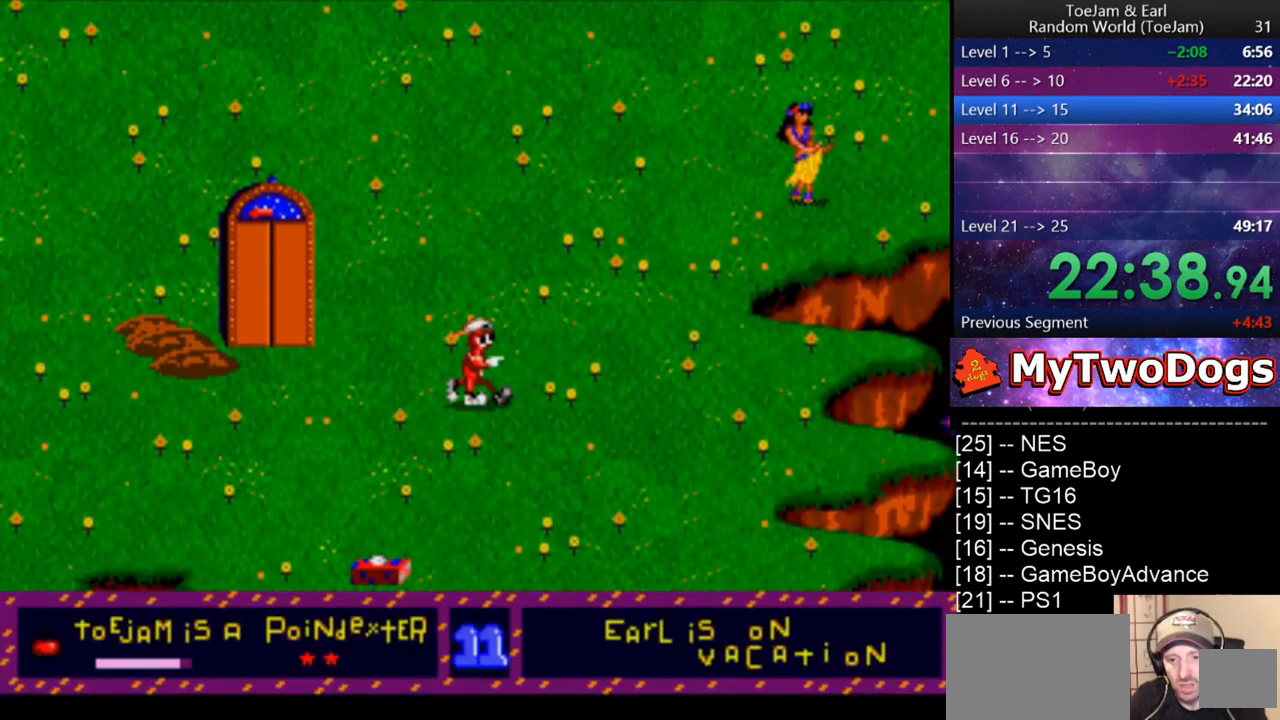
{"buttons": ["DPAD_DOWN"], "left_stick": "center", "right_stick": "center", "events": [[417, "DPAD_RIGHT", "up"]]}
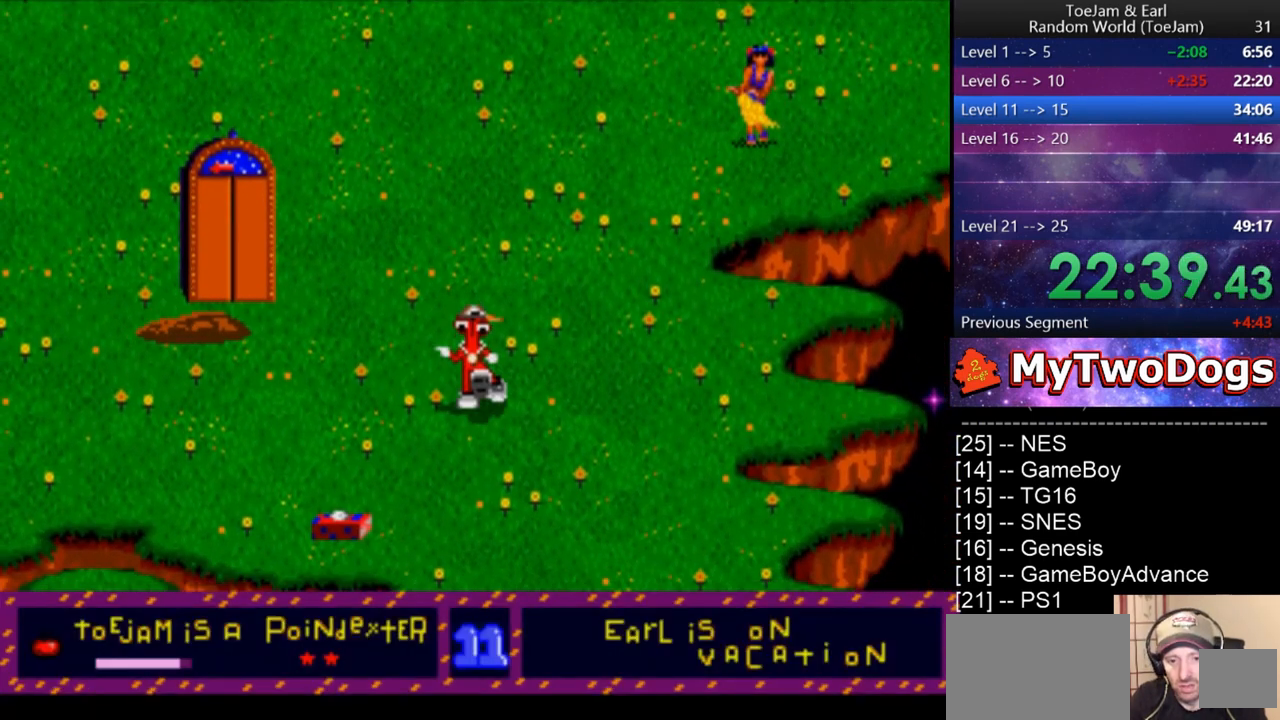
{"buttons": ["CROSS"], "left_stick": "center", "right_stick": "center", "events": [[375, "CROSS", "down"], [458, "DPAD_DOWN", "up"]]}
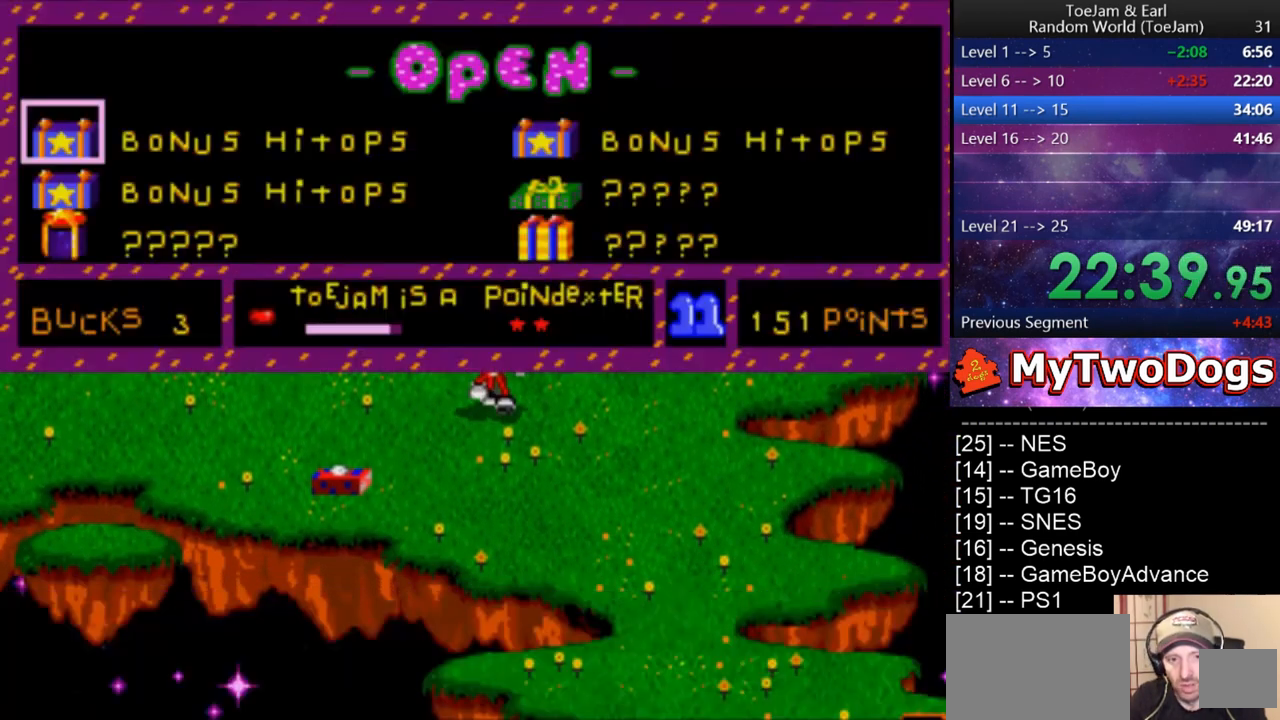
{"buttons": ["DPAD_DOWN"], "left_stick": "center", "right_stick": "center", "events": [[42, "CROSS", "up"], [500, "DPAD_DOWN", "down"]]}
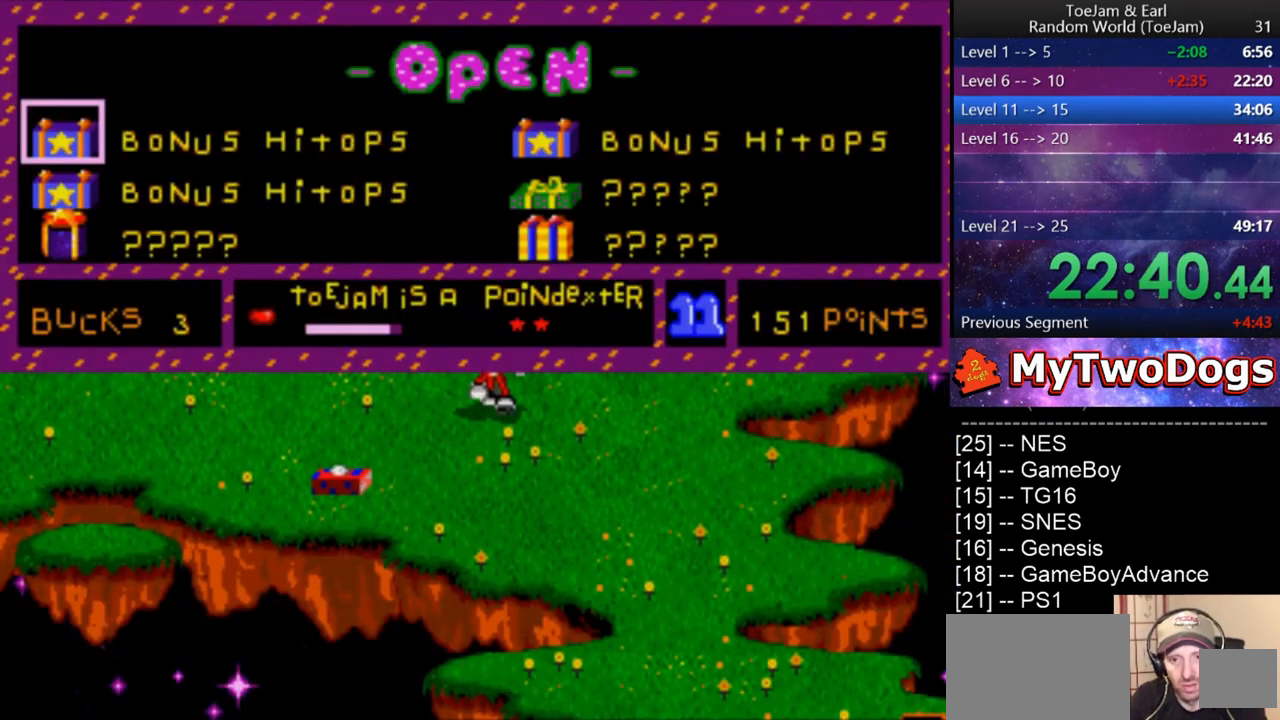
{"buttons": [], "left_stick": "center", "right_stick": "center", "events": [[125, "DPAD_DOWN", "up"], [167, "DPAD_DOWN", "down"], [292, "DPAD_DOWN", "up"], [375, "DPAD_DOWN", "down"], [458, "DPAD_DOWN", "up"]]}
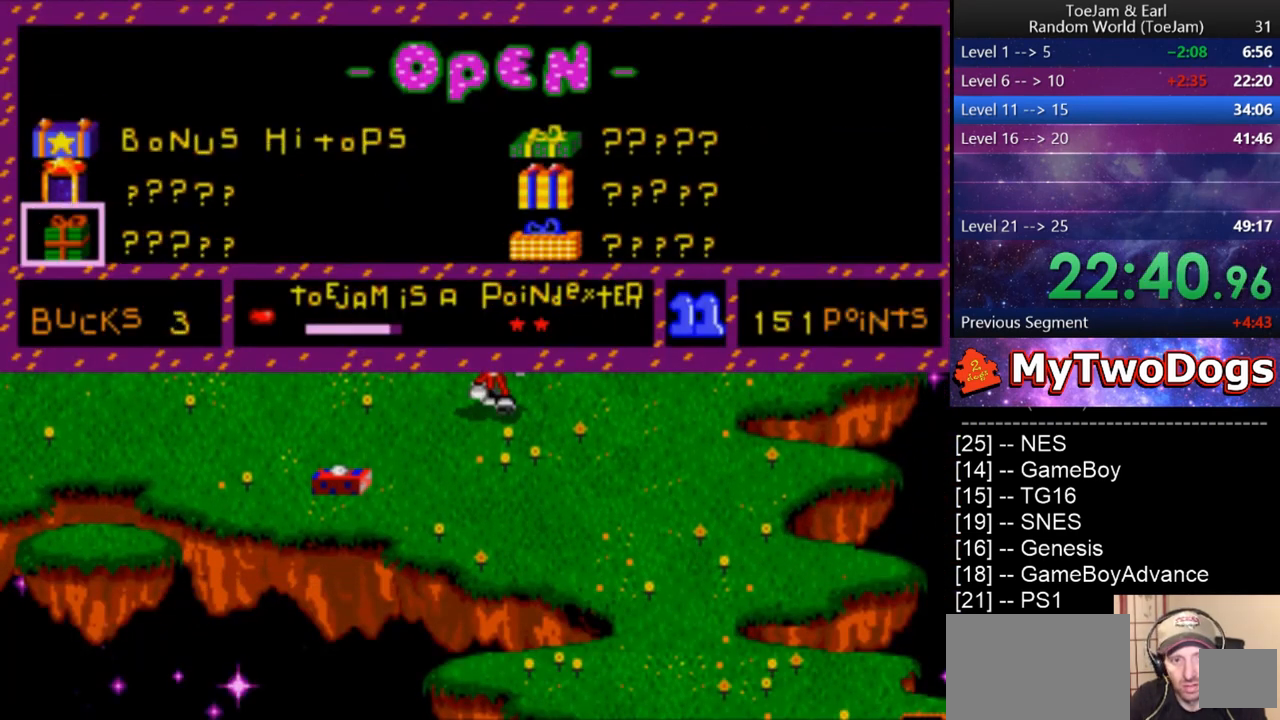
{"buttons": ["DPAD_DOWN"], "left_stick": "center", "right_stick": "center", "events": [[292, "SQUARE", "down"], [458, "DPAD_DOWN", "down"], [458, "SQUARE", "up"]]}
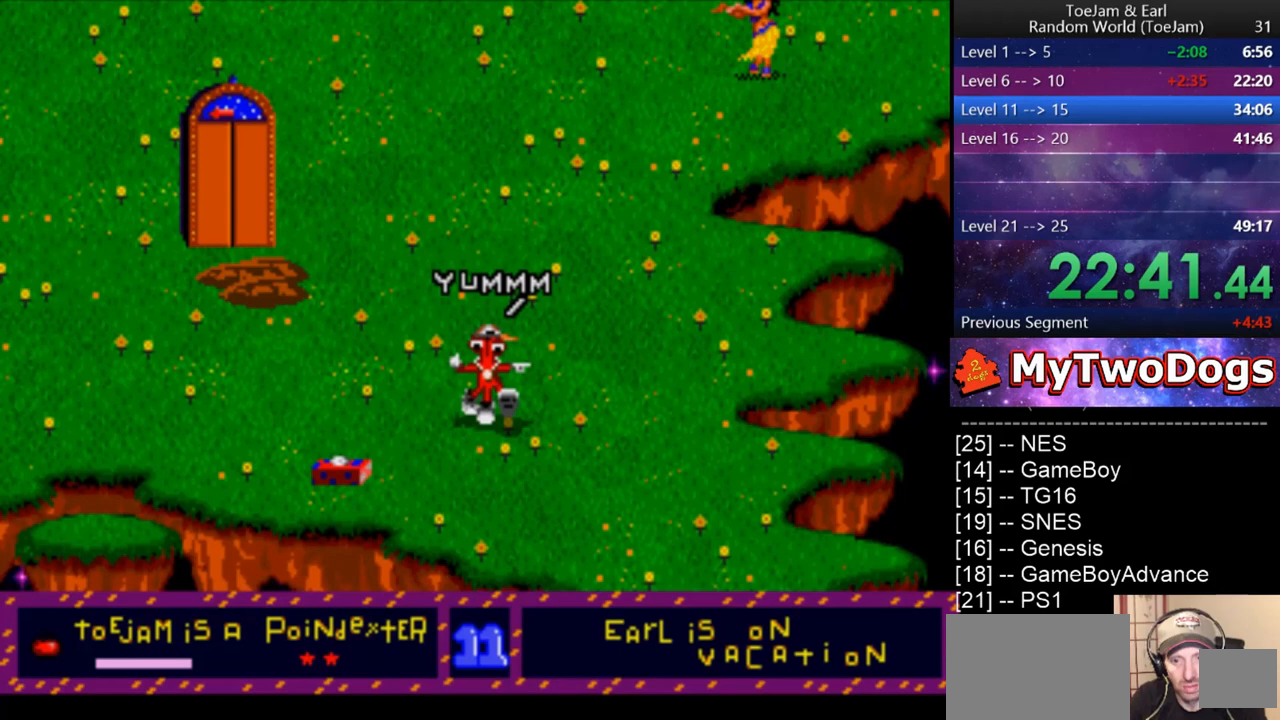
{"buttons": ["DPAD_DOWN", "DPAD_RIGHT"], "left_stick": "center", "right_stick": "center", "events": [[292, "DPAD_RIGHT", "down"]]}
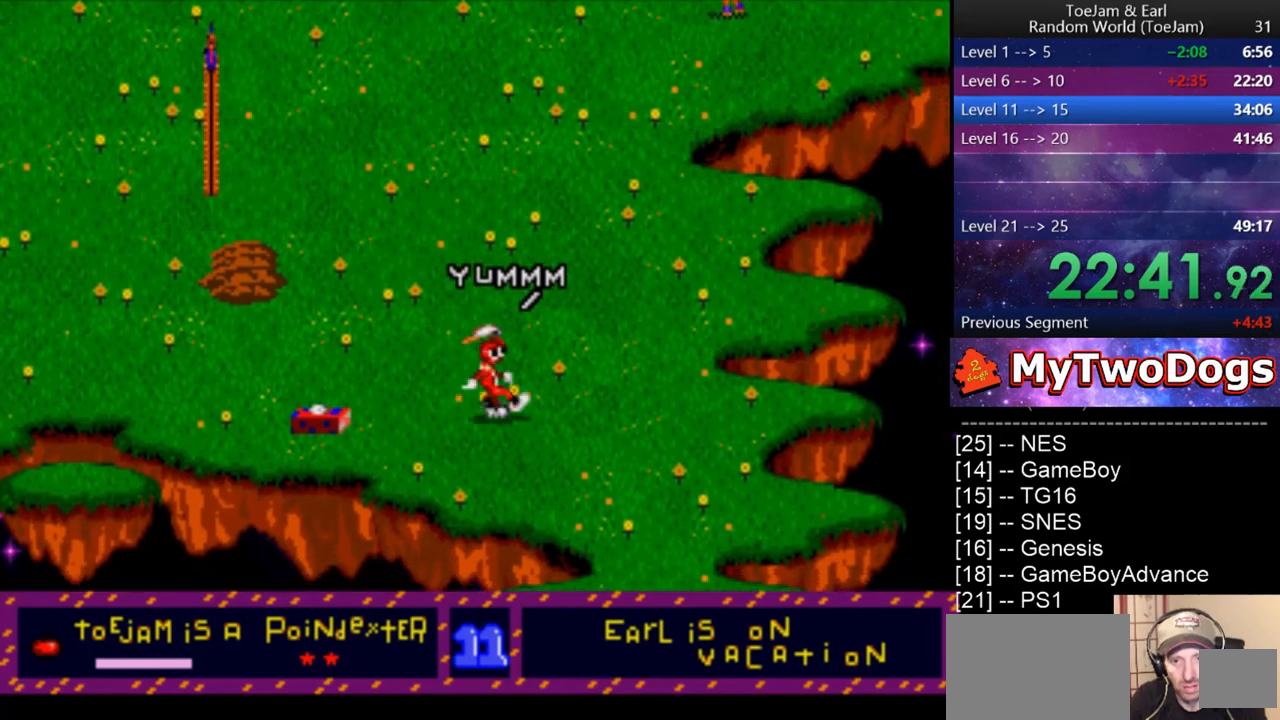
{"buttons": ["DPAD_DOWN", "DPAD_RIGHT"], "left_stick": "center", "right_stick": "center", "events": []}
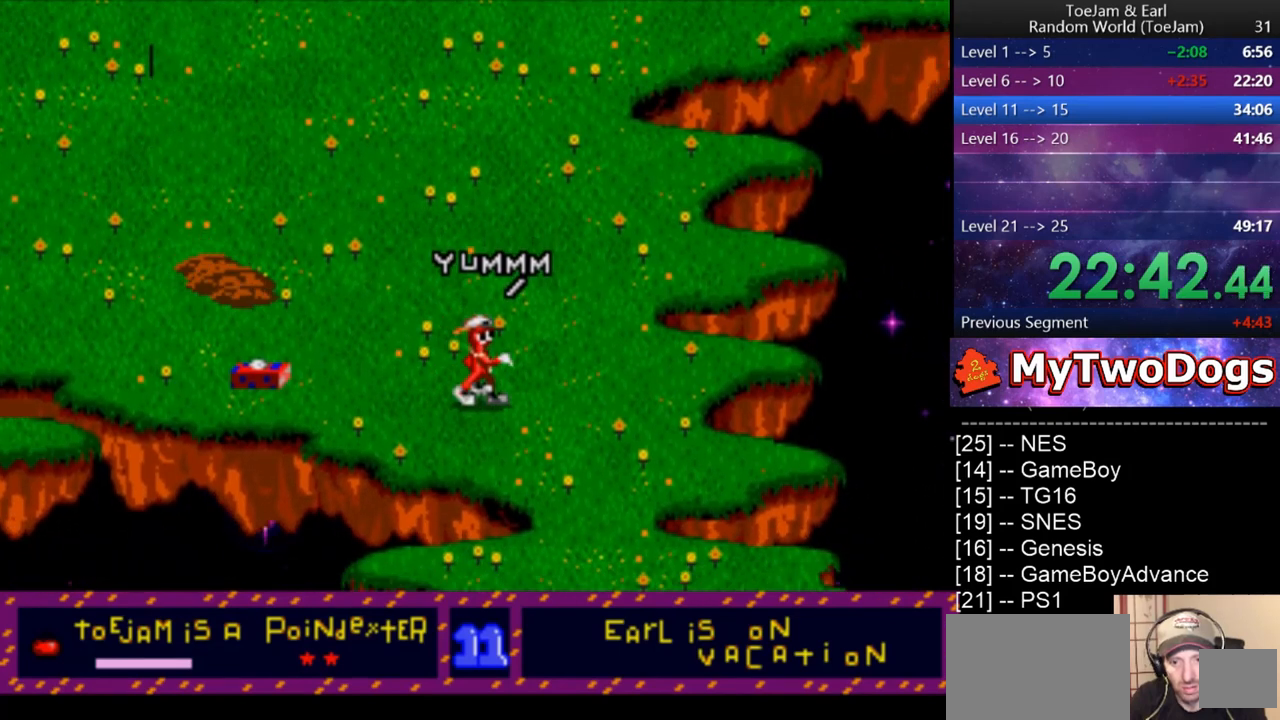
{"buttons": ["DPAD_DOWN"], "left_stick": "center", "right_stick": "center", "events": [[458, "DPAD_RIGHT", "up"]]}
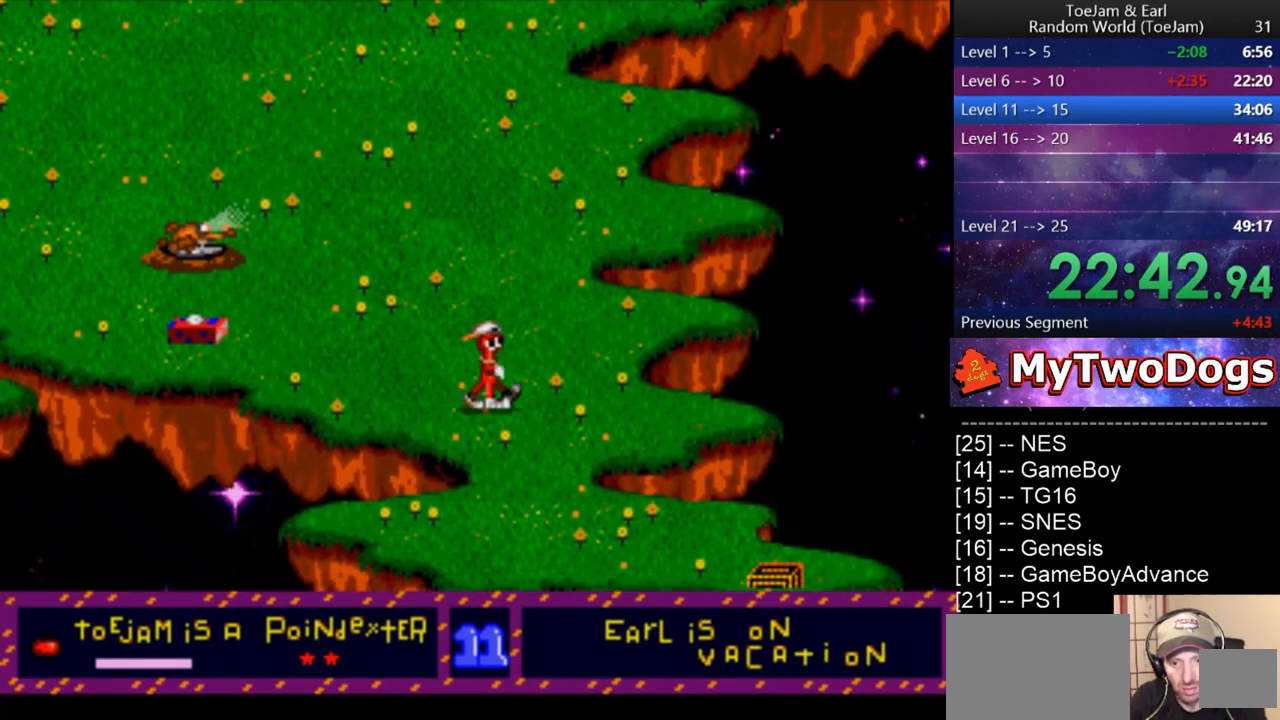
{"buttons": ["DPAD_DOWN"], "left_stick": "center", "right_stick": "center", "events": []}
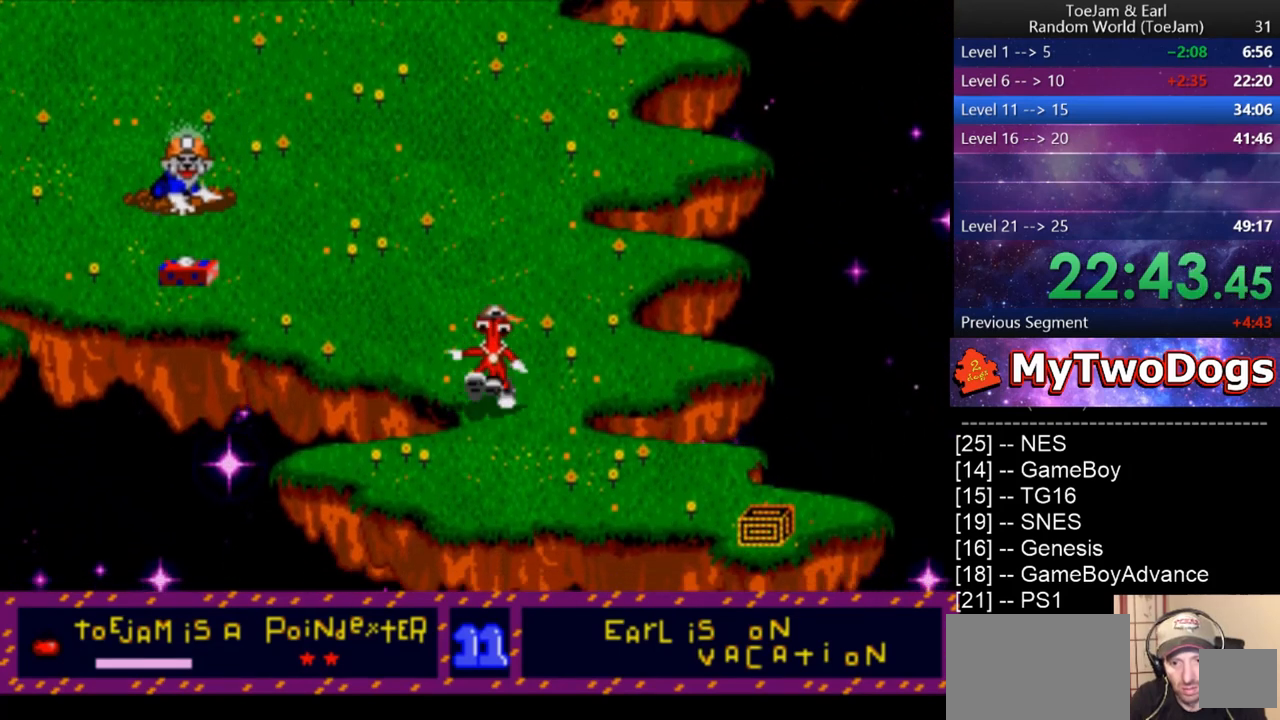
{"buttons": ["DPAD_DOWN"], "left_stick": "center", "right_stick": "center", "events": [[125, "DPAD_LEFT", "down"], [458, "DPAD_LEFT", "up"]]}
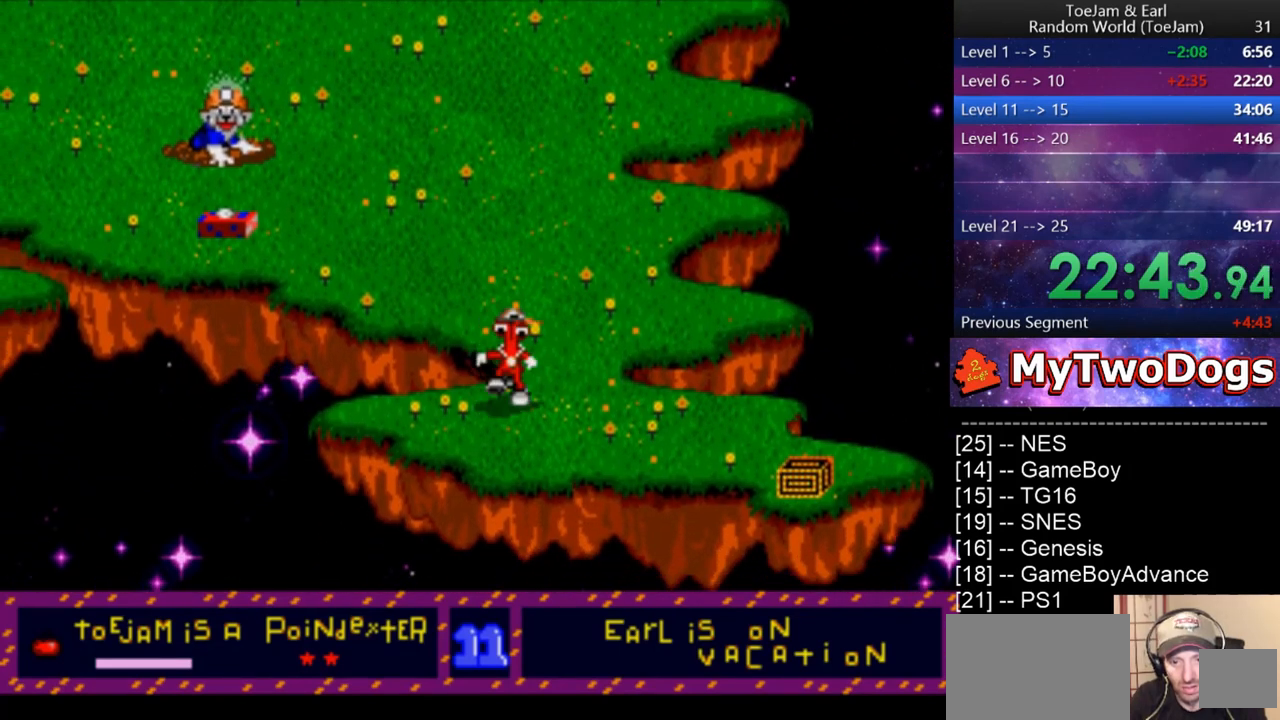
{"buttons": ["DPAD_DOWN", "DPAD_RIGHT"], "left_stick": "center", "right_stick": "center", "events": [[167, "DPAD_RIGHT", "down"]]}
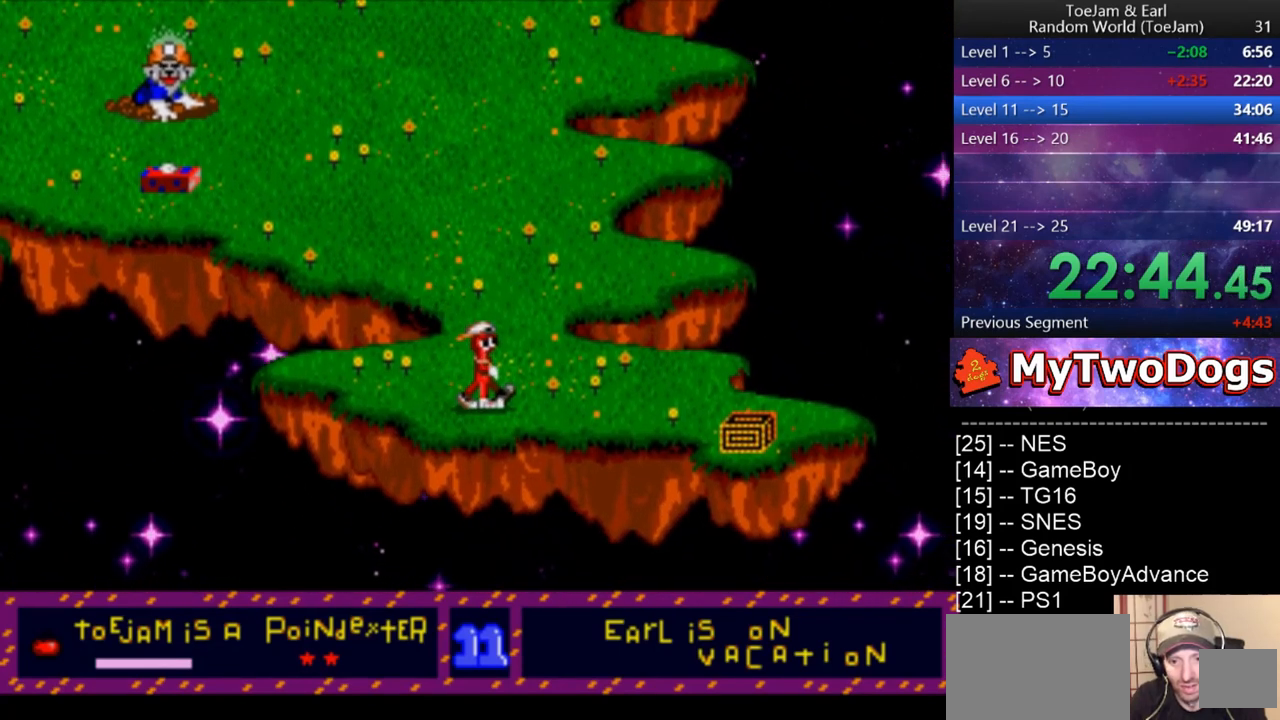
{"buttons": ["DPAD_RIGHT"], "left_stick": "center", "right_stick": "center", "events": [[125, "DPAD_DOWN", "up"]]}
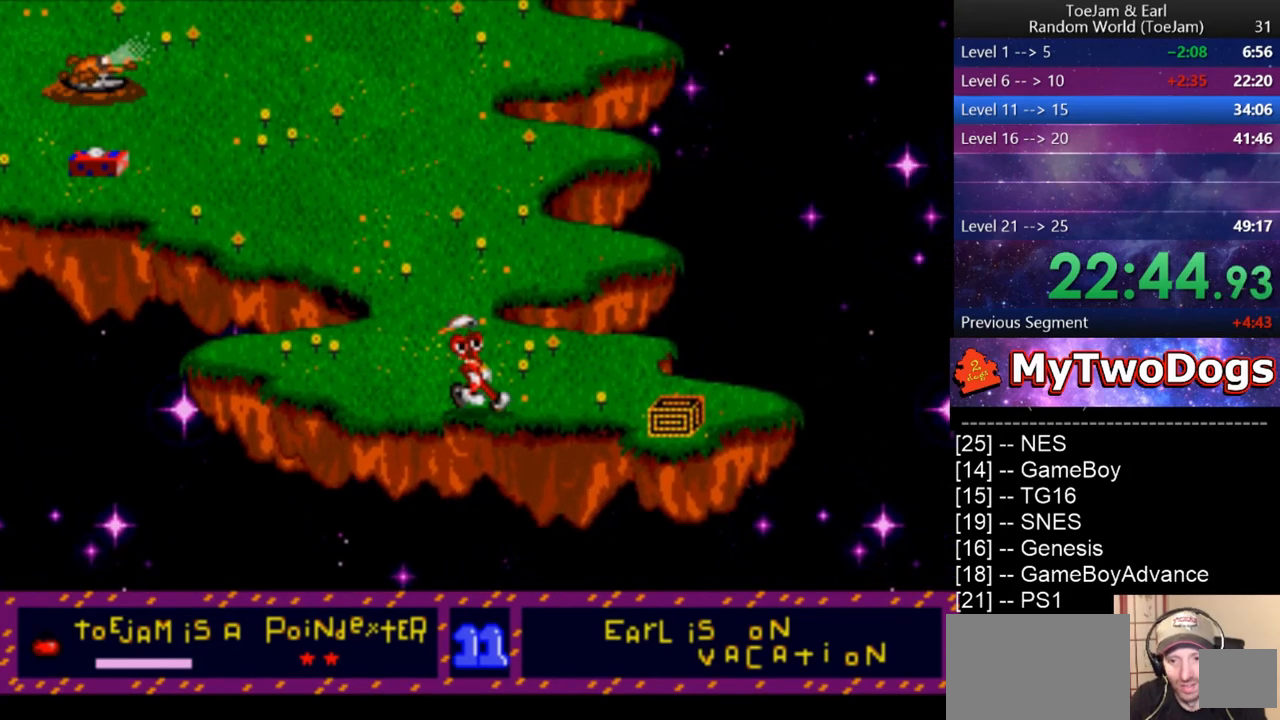
{"buttons": ["DPAD_RIGHT"], "left_stick": "center", "right_stick": "center", "events": []}
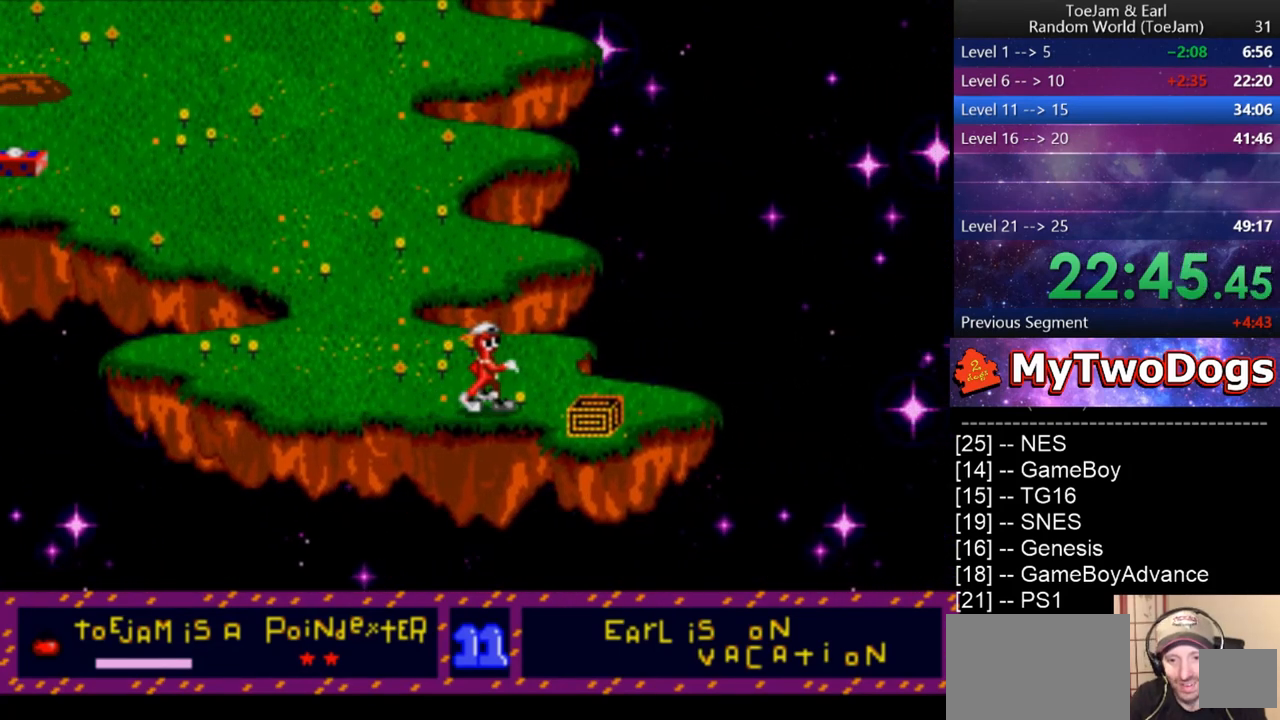
{"buttons": ["DPAD_RIGHT"], "left_stick": "center", "right_stick": "center", "events": [[208, "DPAD_DOWN", "down"], [375, "DPAD_DOWN", "up"]]}
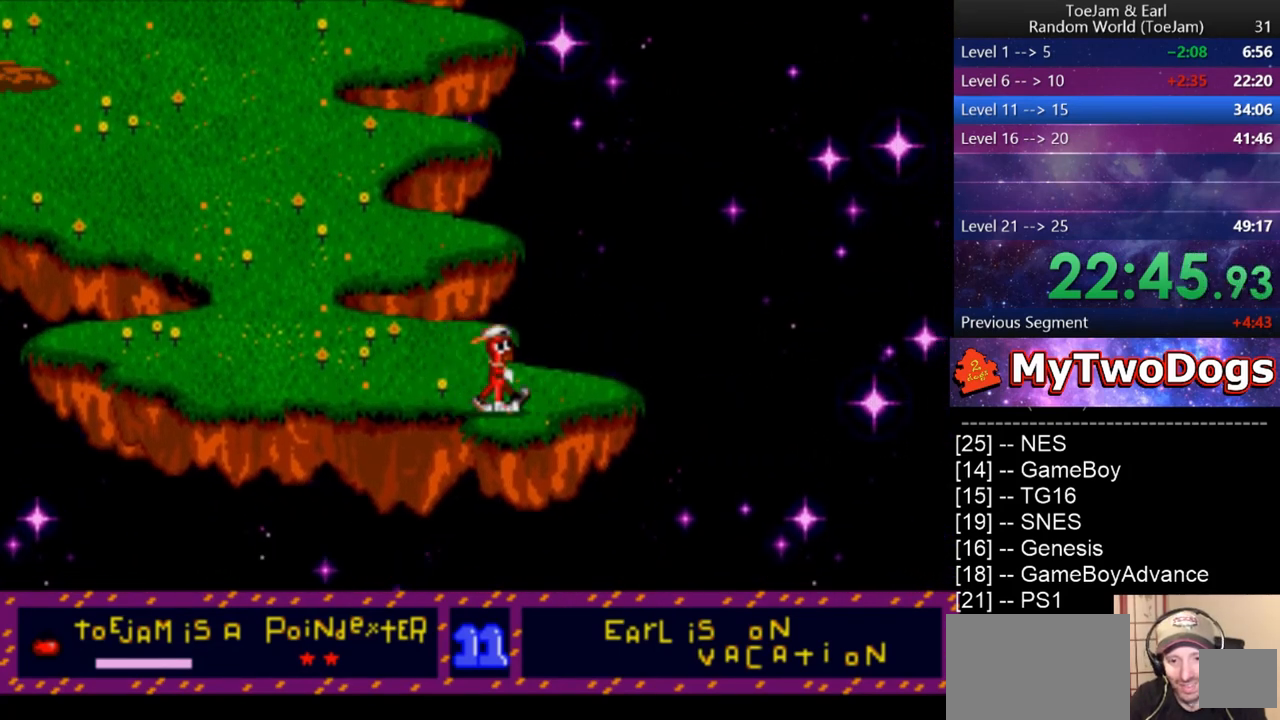
{"buttons": ["DPAD_UP", "DPAD_LEFT"], "left_stick": "center", "right_stick": "center", "events": [[167, "DPAD_RIGHT", "up"], [167, "DPAD_UP", "down"], [250, "DPAD_LEFT", "down"]]}
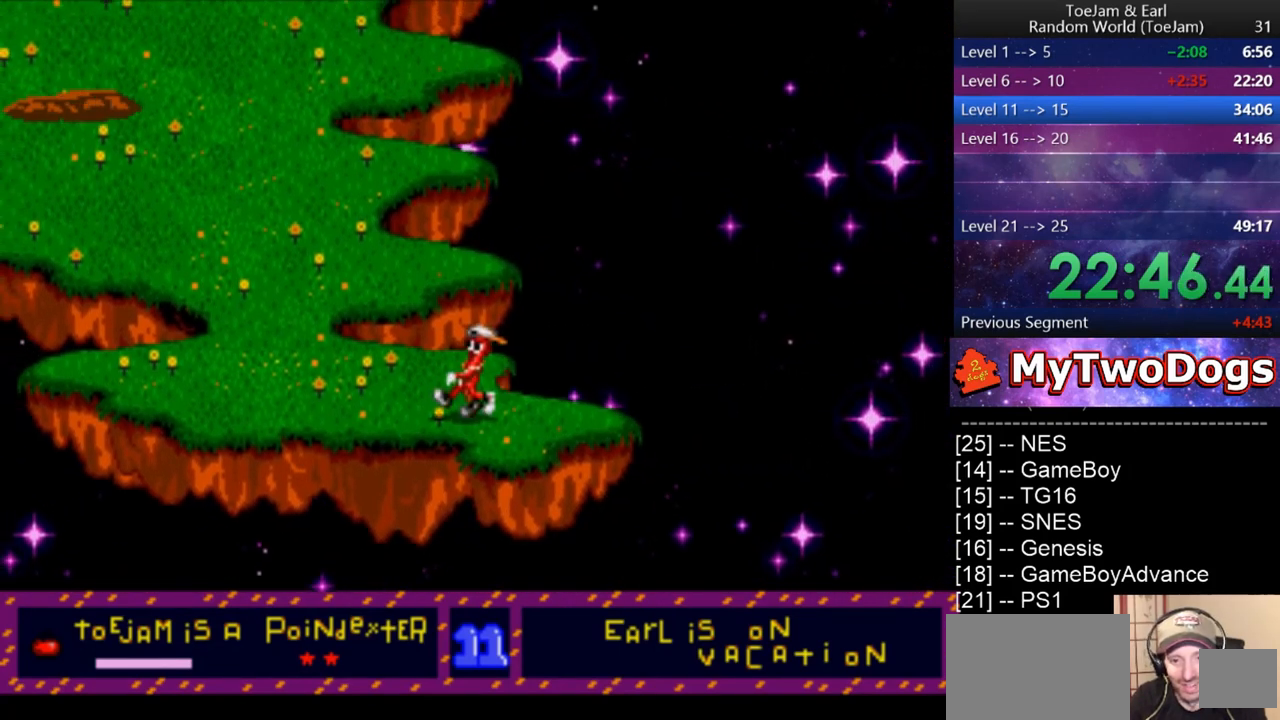
{"buttons": ["DPAD_LEFT"], "left_stick": "center", "right_stick": "center", "events": [[375, "DPAD_UP", "up"]]}
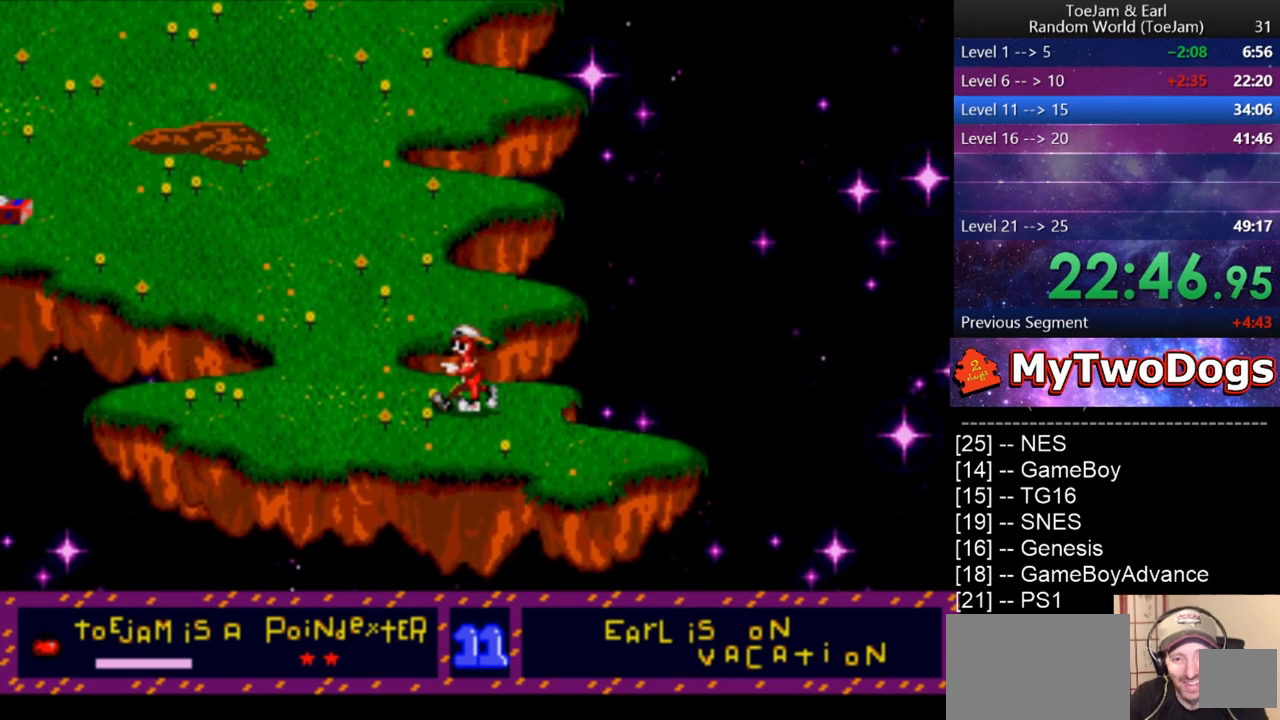
{"buttons": ["DPAD_UP", "DPAD_LEFT"], "left_stick": "center", "right_stick": "center", "events": [[292, "DPAD_UP", "down"]]}
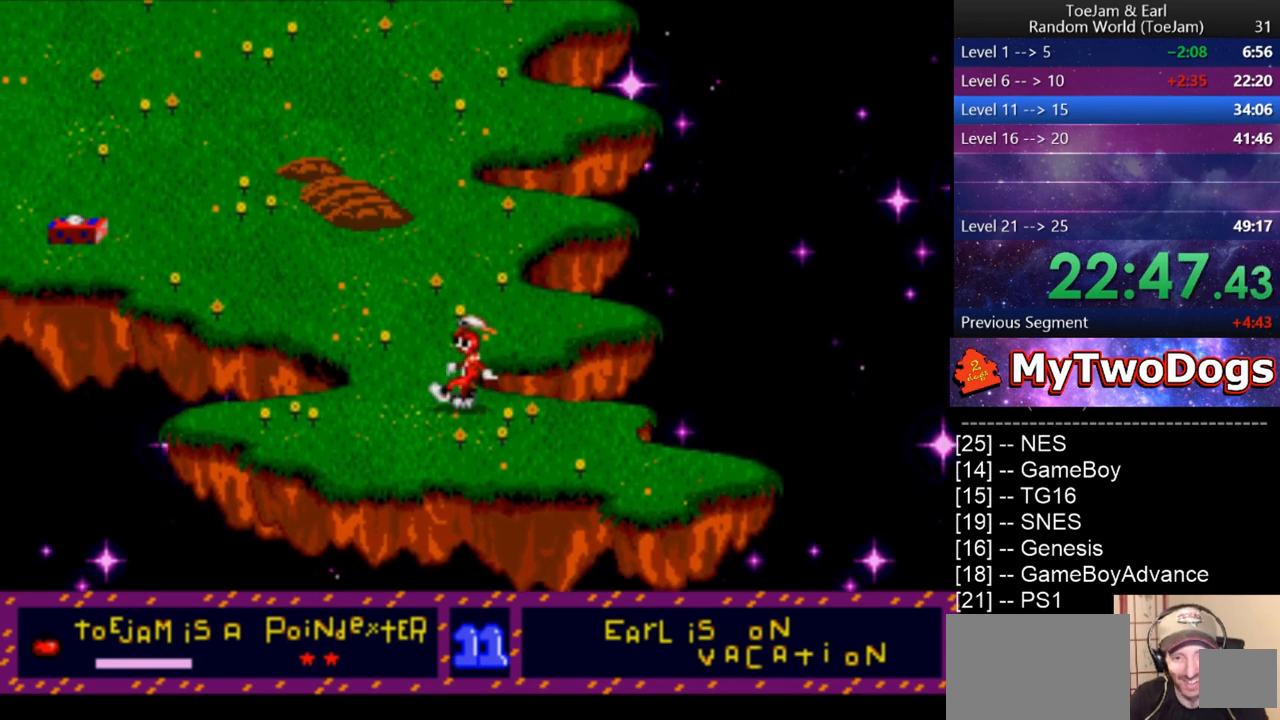
{"buttons": ["DPAD_UP", "DPAD_LEFT"], "left_stick": "center", "right_stick": "center", "events": []}
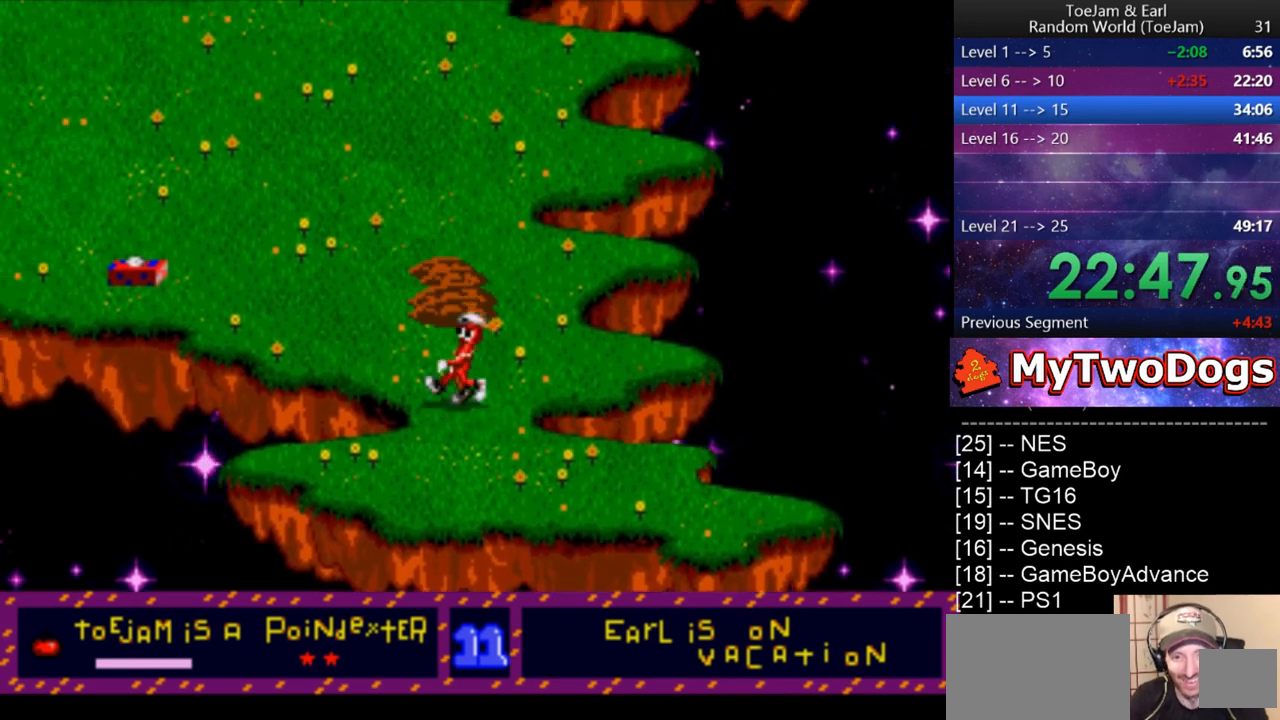
{"buttons": ["DPAD_UP", "DPAD_LEFT"], "left_stick": "center", "right_stick": "center", "events": []}
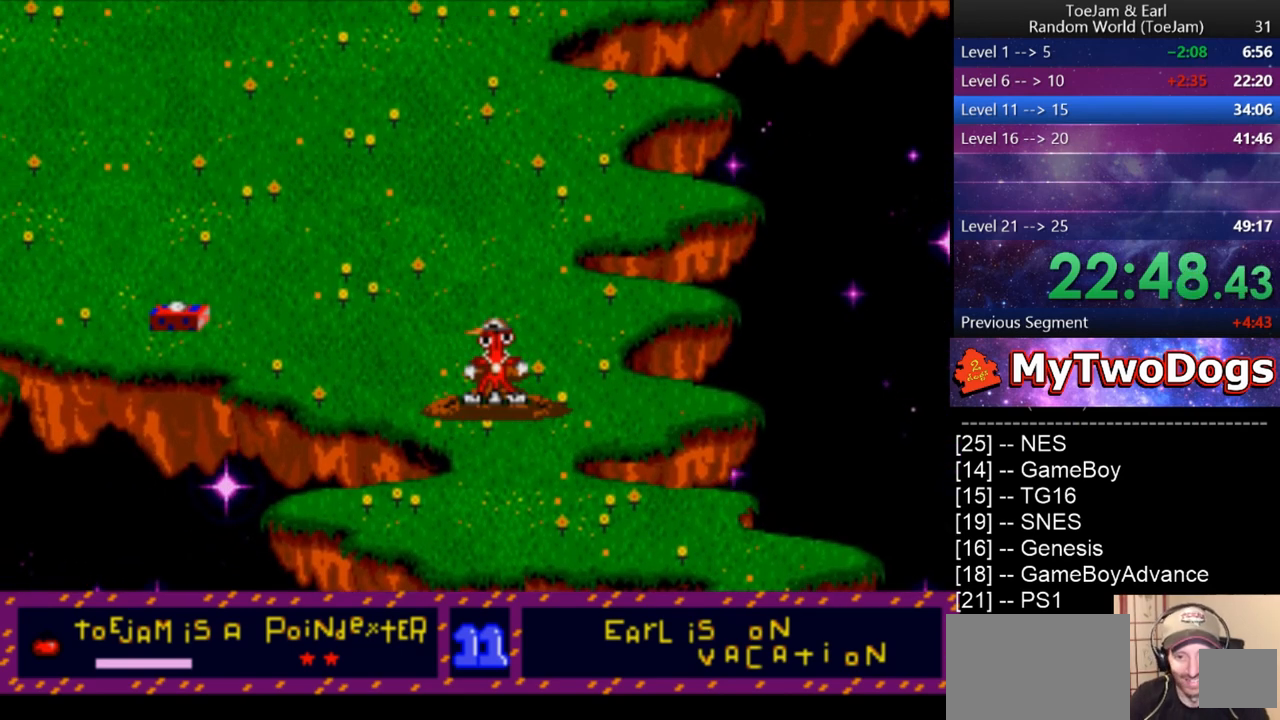
{"buttons": [], "left_stick": "center", "right_stick": "center", "events": [[83, "CROSS", "down"], [208, "CROSS", "up"], [333, "DPAD_UP", "up"], [417, "DPAD_LEFT", "up"]]}
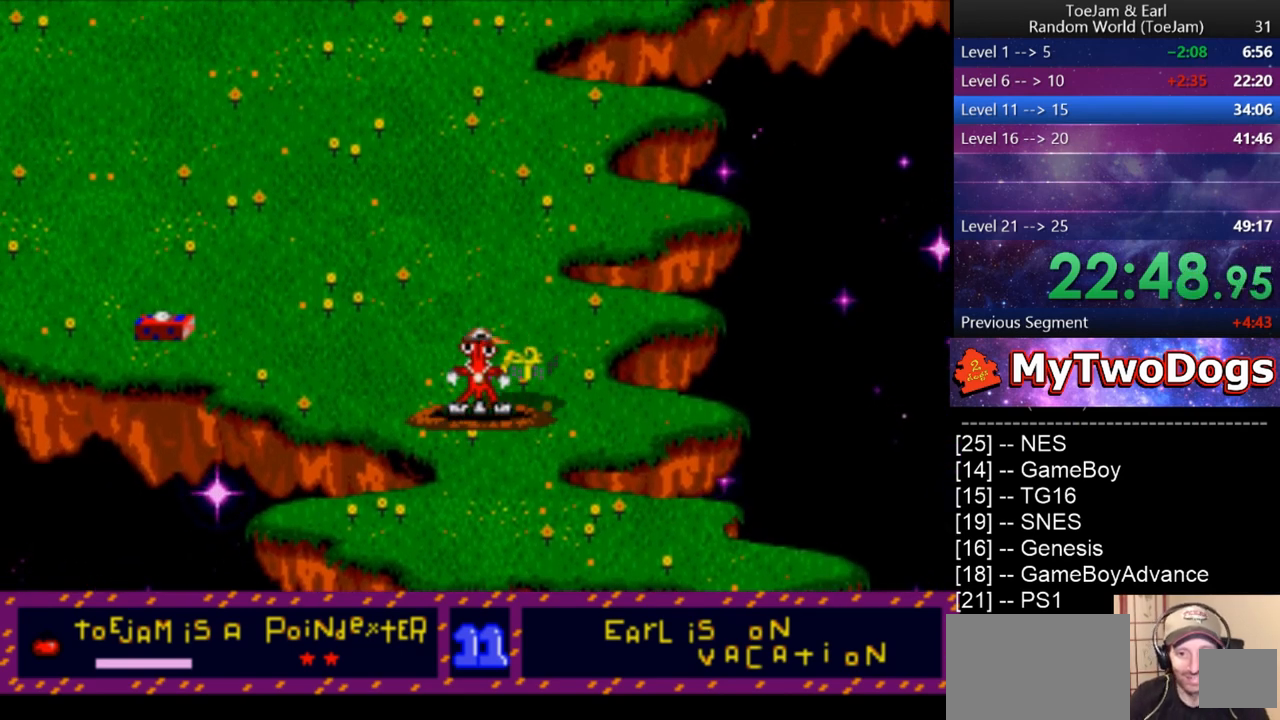
{"buttons": ["DPAD_UP", "DPAD_LEFT"], "left_stick": "center", "right_stick": "center", "events": [[125, "DPAD_LEFT", "down"], [292, "CROSS", "down"], [375, "DPAD_UP", "down"], [458, "CROSS", "up"]]}
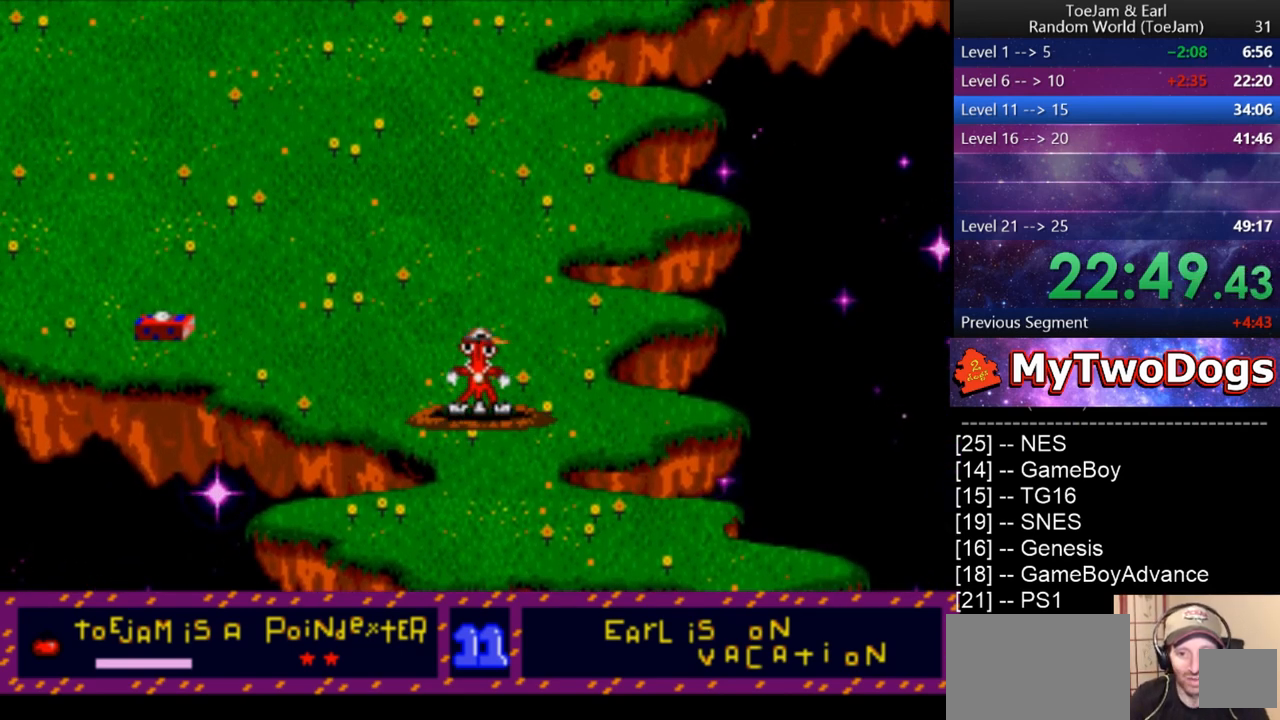
{"buttons": ["CROSS", "DPAD_UP", "DPAD_LEFT"], "left_stick": "center", "right_stick": "center", "events": [[458, "CROSS", "down"]]}
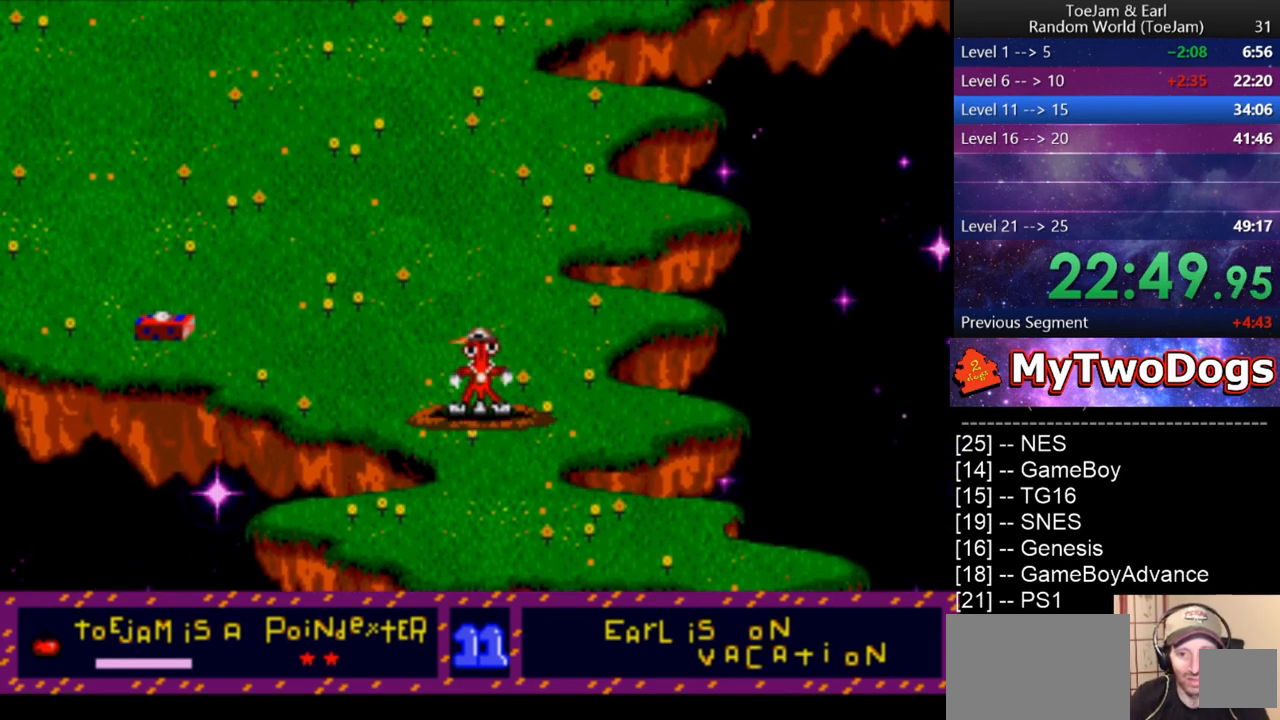
{"buttons": ["DPAD_UP", "DPAD_LEFT"], "left_stick": "center", "right_stick": "center", "events": [[83, "CROSS", "up"]]}